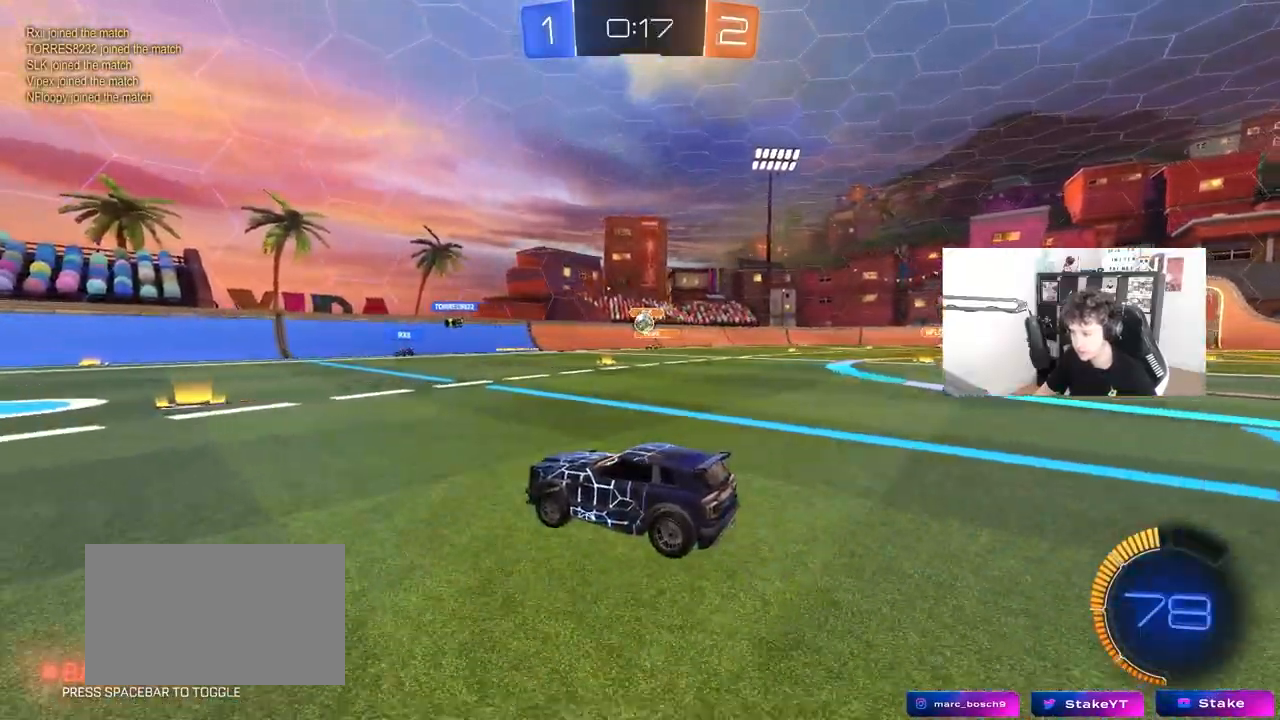
Gameplay with keyboard and mouse; each line is a JSON object with the keys and mouse buttons held at the frame after it. "events" lists presses ("down") and releases ("up") of "1", "2", "3", "4", "5", "a", "alt", "c", "caps_lock", "ctrl", "d", "e", "f", "g", "q", "r", "s", "shift", "space", "t", "tab", "v", "w", "x", "z", "mouse_left", "mouse_wheel" and "mouse_right" between this image and that frame as [ms after this image, input, new state], when the widget could be followed in between. "mouse_left", "mouse_wheel", "mouse_right" = the "left", "wheel", "right" buttons of the "mouse" list. No other keys are recorded. "wheel" means that the mouse wheel is clicked or scrolled. "mouse_move" is the direction in which the mouse moves at that frame (one of eight, or "still"), when it could be read.
{"keys": ["a", "w"], "mouse": [], "mouse_move": "still", "events": [[167, "d", "down"], [217, "a", "down"], [217, "d", "up"], [350, "shift", "down"], [450, "shift", "up"]]}
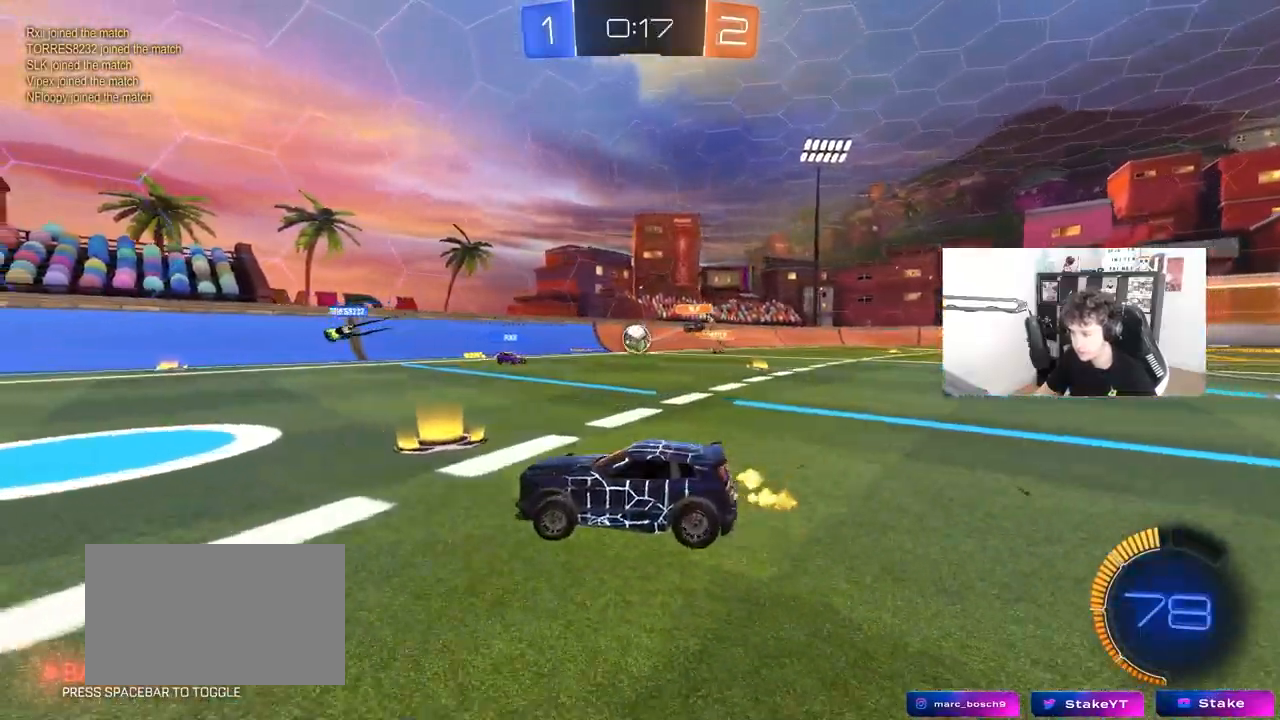
{"keys": ["d", "shift", "w"], "mouse": [], "mouse_move": "still", "events": [[183, "a", "up"], [183, "d", "down"], [417, "shift", "down"]]}
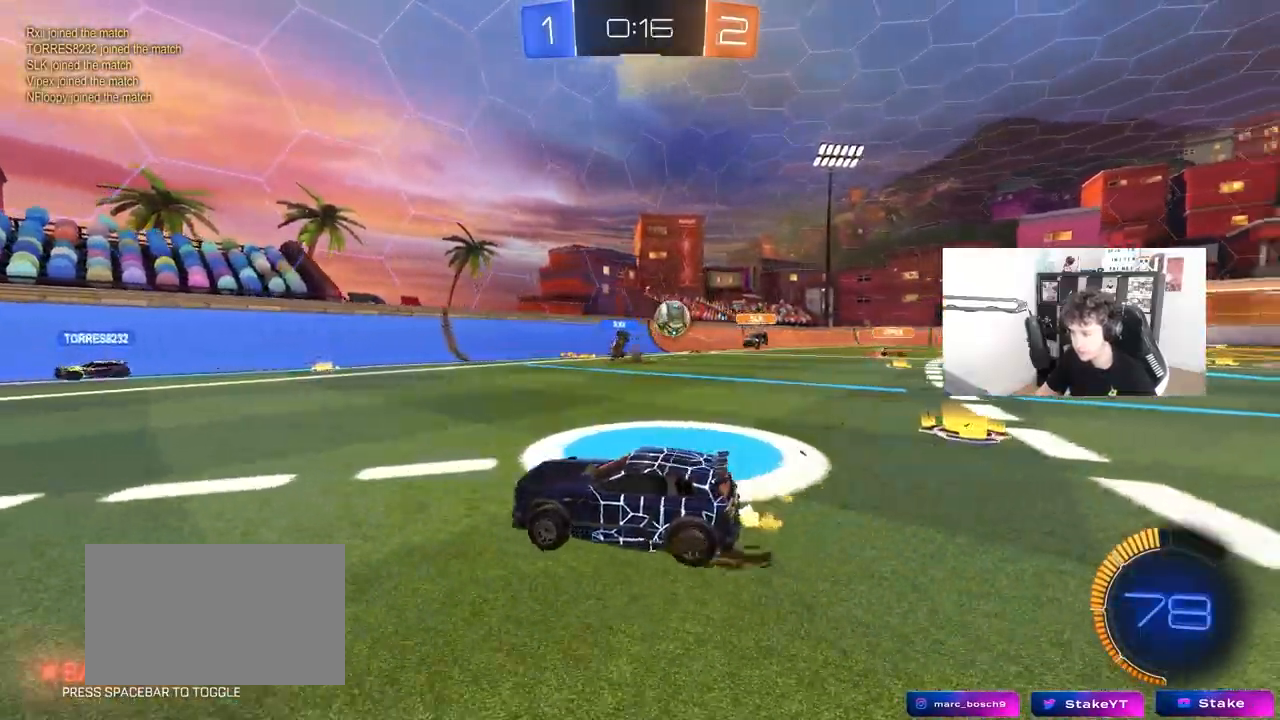
{"keys": ["d", "w"], "mouse": [], "mouse_move": "still", "events": [[17, "shift", "up"], [200, "shift", "down"], [300, "shift", "up"]]}
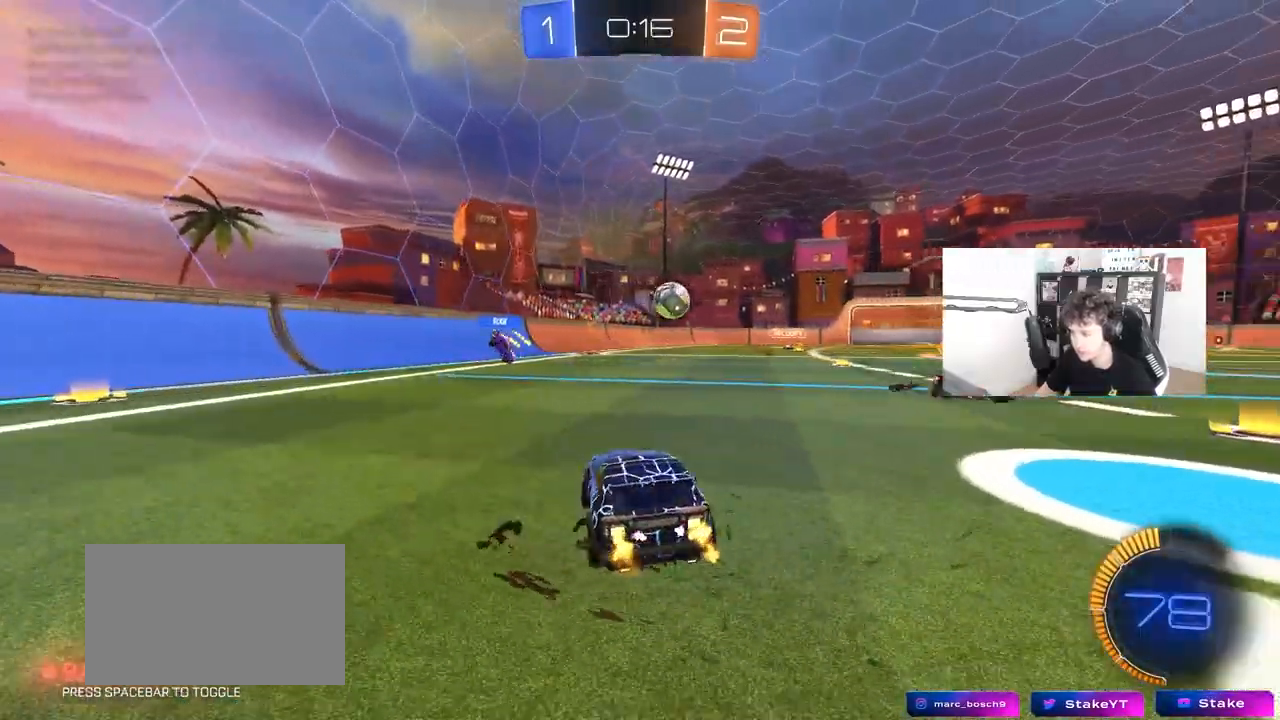
{"keys": ["d", "w"], "mouse": [], "mouse_move": "still", "events": [[67, "mouse_left", "down"], [217, "d", "up"], [267, "d", "down"], [350, "mouse_left", "up"], [350, "shift", "down"], [450, "shift", "up"]]}
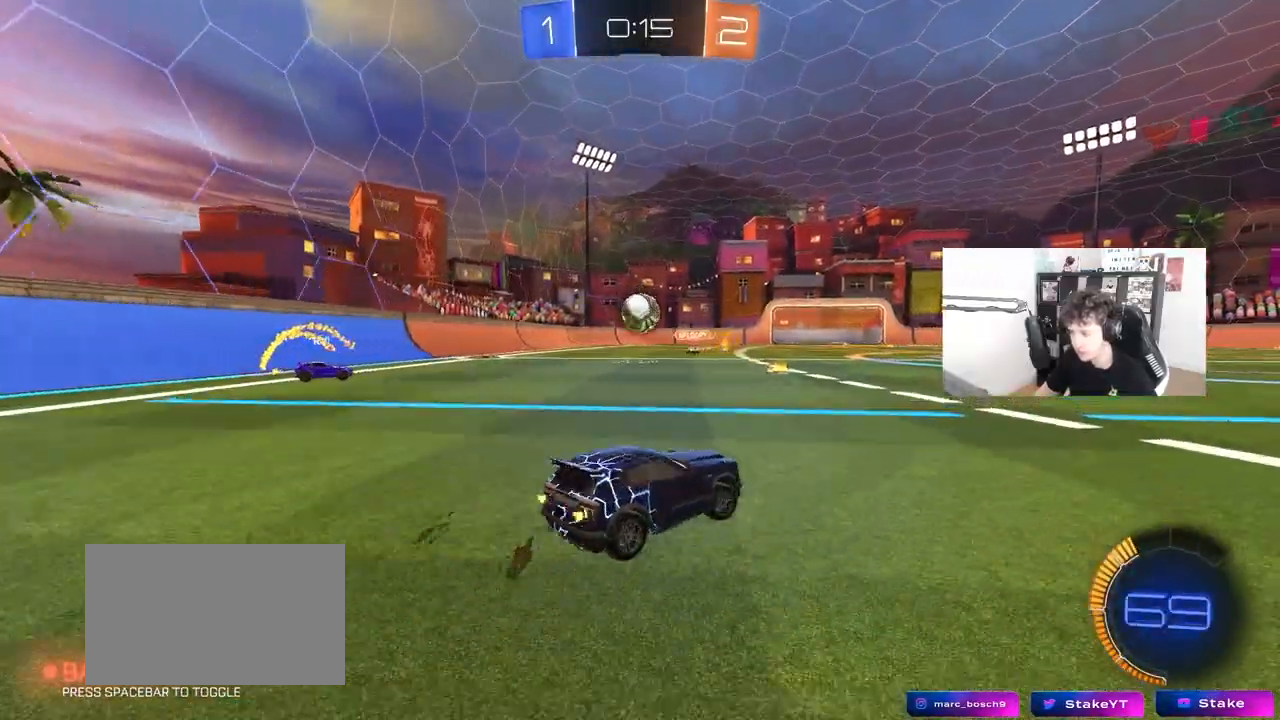
{"keys": ["d", "w"], "mouse": ["left"], "mouse_move": "still", "events": [[467, "mouse_left", "down"]]}
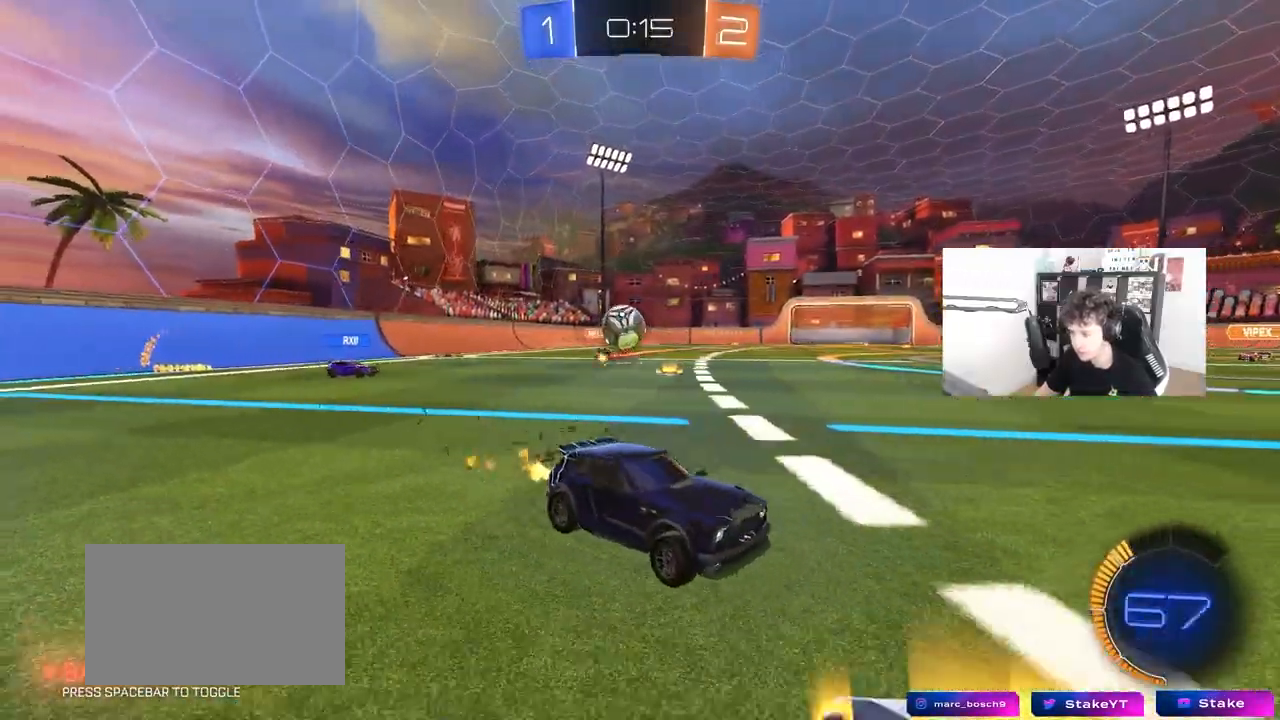
{"keys": ["d", "s"], "mouse": ["right"], "mouse_move": "down-left", "events": [[150, "mouse_left", "up"], [250, "w", "up"], [300, "d", "up"], [333, "mouse_right", "down"], [433, "d", "down"], [433, "s", "down"]]}
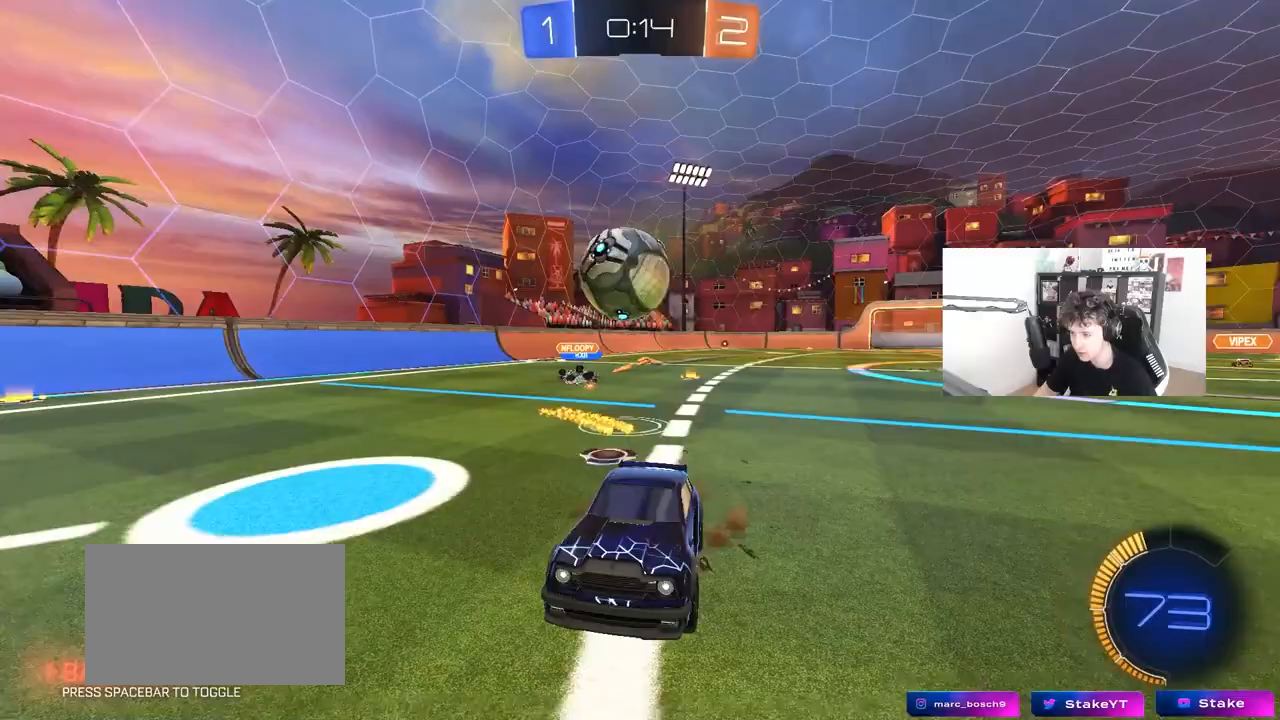
{"keys": ["d", "shift"], "mouse": ["right"], "mouse_move": "still", "events": [[67, "mouse_left", "down"], [67, "shift", "down"], [117, "mouse_right", "up"], [167, "s", "up"], [350, "mouse_right", "down"], [450, "mouse_left", "up"]]}
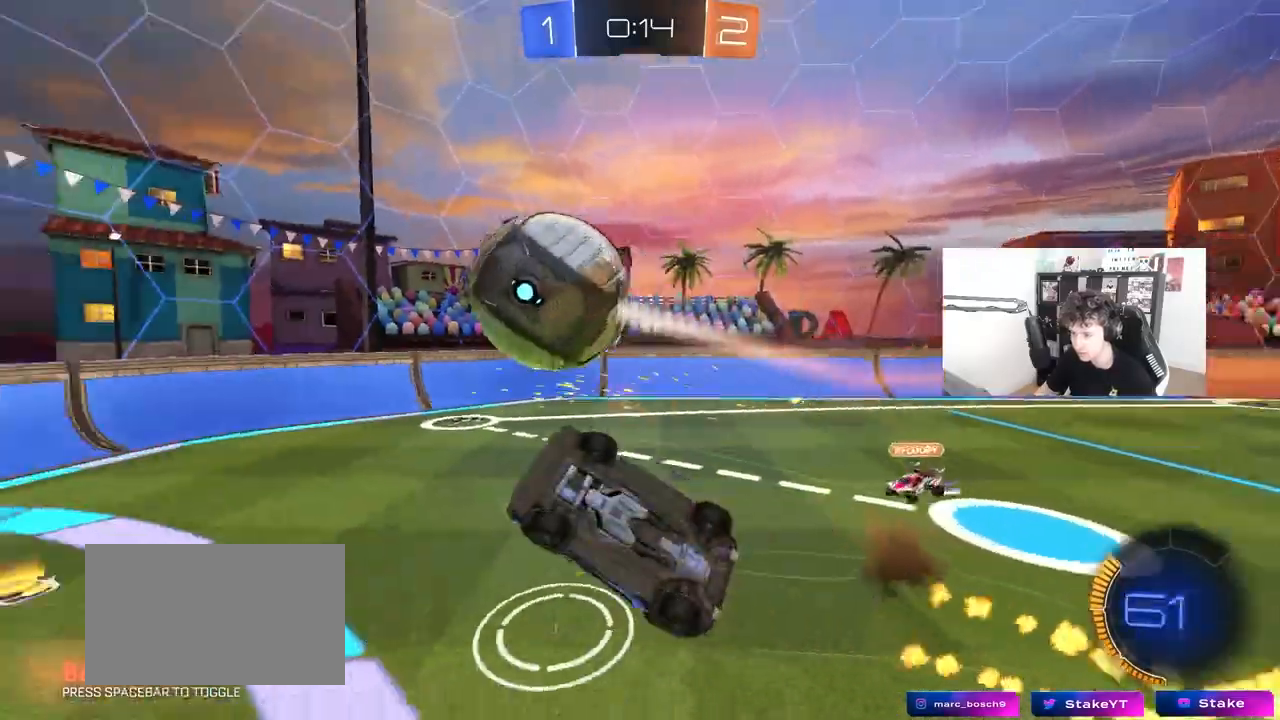
{"keys": [], "mouse": [], "mouse_move": "still", "events": [[83, "mouse_right", "up"], [133, "space", "down"], [233, "shift", "up"], [317, "space", "up"], [467, "d", "up"]]}
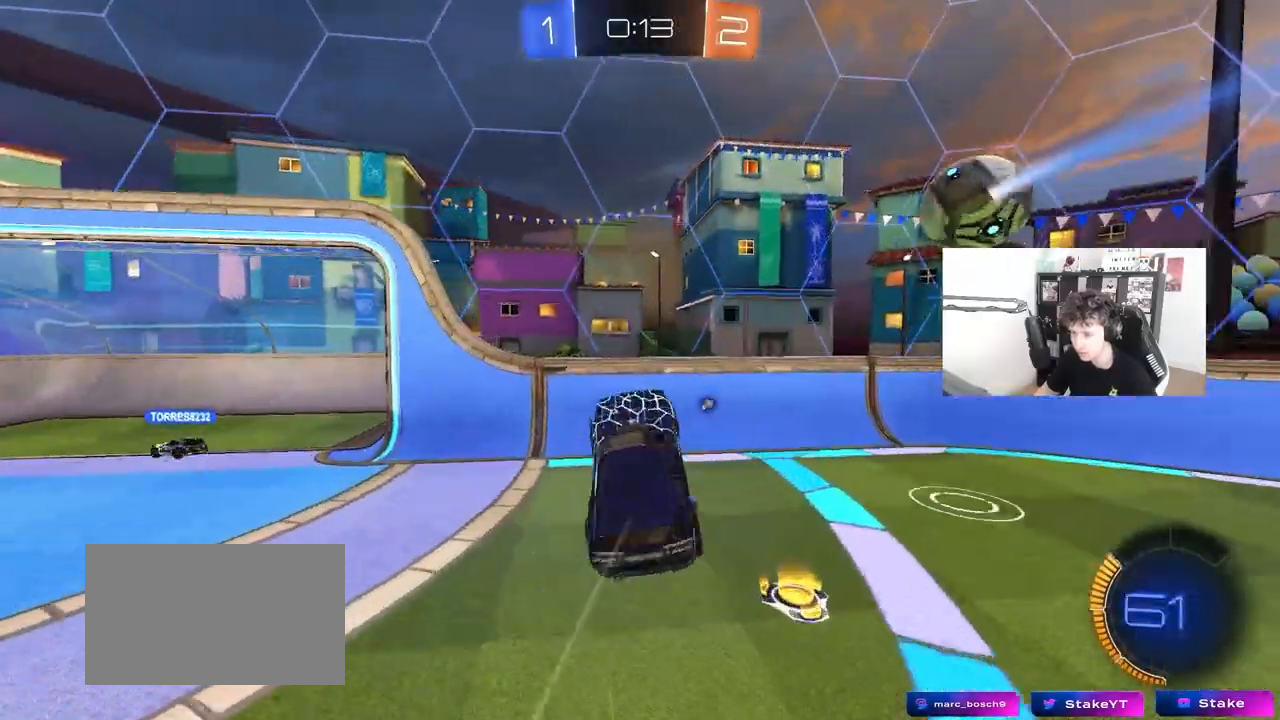
{"keys": [], "mouse": [], "mouse_move": "still", "events": [[67, "d", "down"], [150, "s", "down"], [150, "space", "down"], [200, "d", "up"], [250, "a", "down"], [300, "s", "up"], [333, "space", "up"], [383, "a", "up"]]}
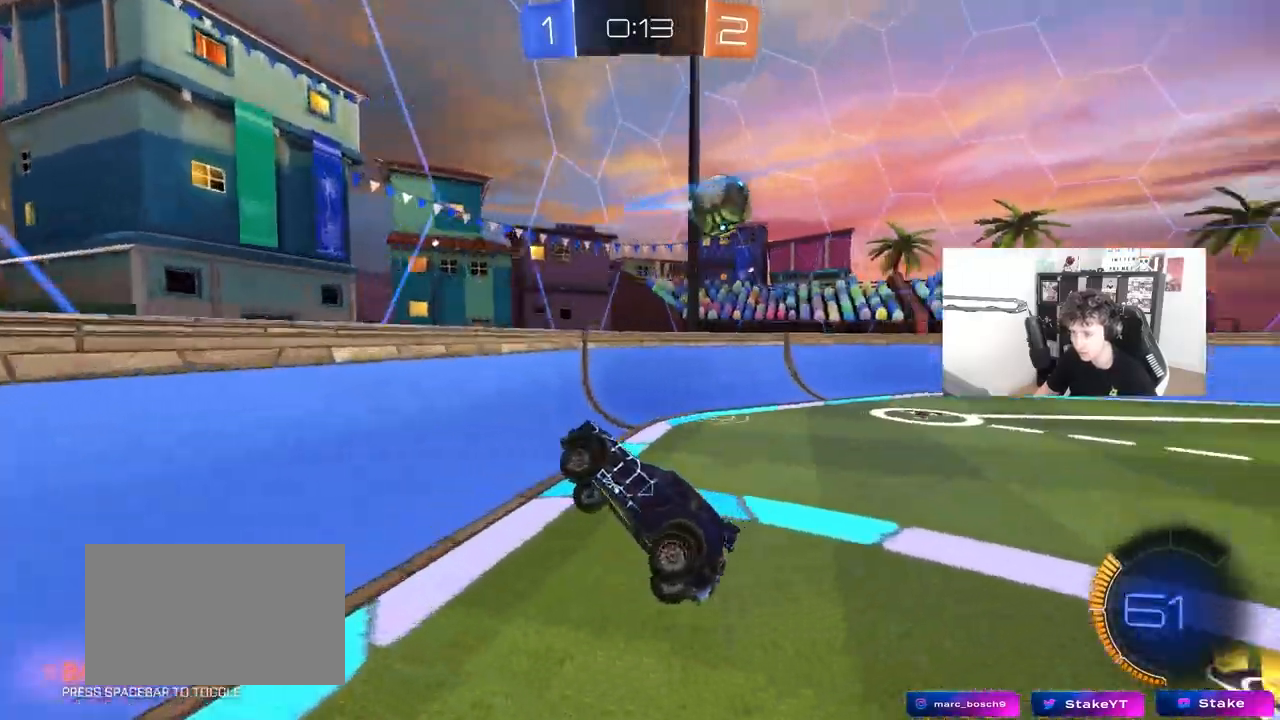
{"keys": ["d", "w"], "mouse": [], "mouse_move": "still", "events": [[167, "d", "down"], [167, "w", "down"]]}
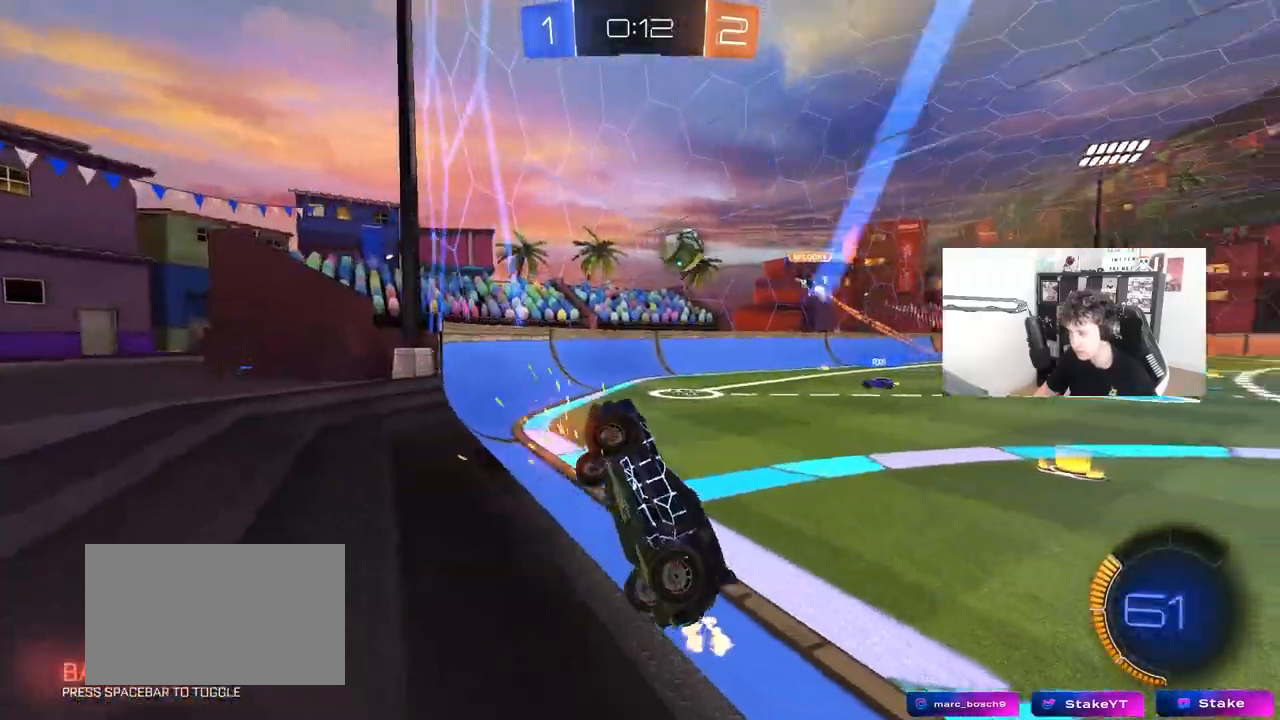
{"keys": ["d", "w"], "mouse": [], "mouse_move": "still", "events": [[283, "shift", "down"], [333, "shift", "up"]]}
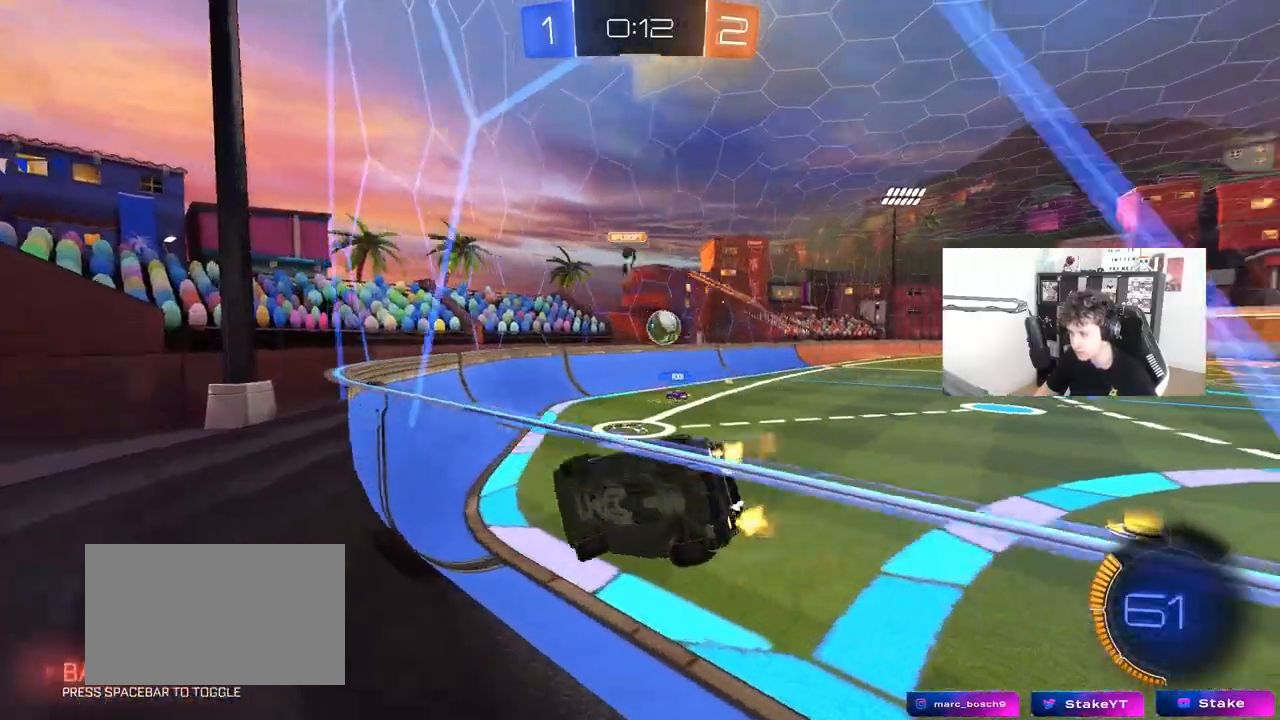
{"keys": ["d", "w"], "mouse": ["left"], "mouse_move": "still", "events": [[250, "mouse_left", "down"], [333, "d", "up"], [433, "d", "down"]]}
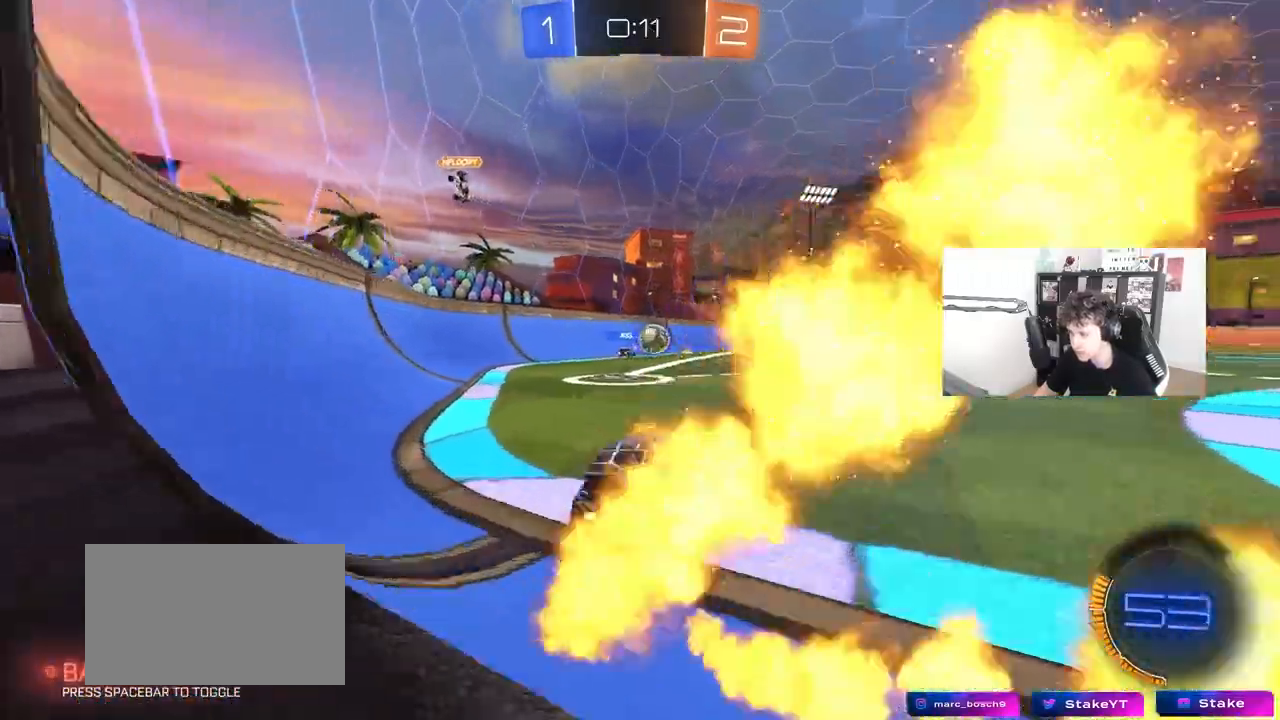
{"keys": ["a", "s", "shift"], "mouse": [], "mouse_move": "still", "events": [[67, "mouse_right", "down"], [117, "d", "up"], [167, "a", "down"], [167, "mouse_right", "up"], [167, "shift", "down"], [217, "mouse_right", "down"], [267, "s", "down"], [267, "w", "up"], [450, "mouse_right", "up"], [500, "mouse_left", "up"]]}
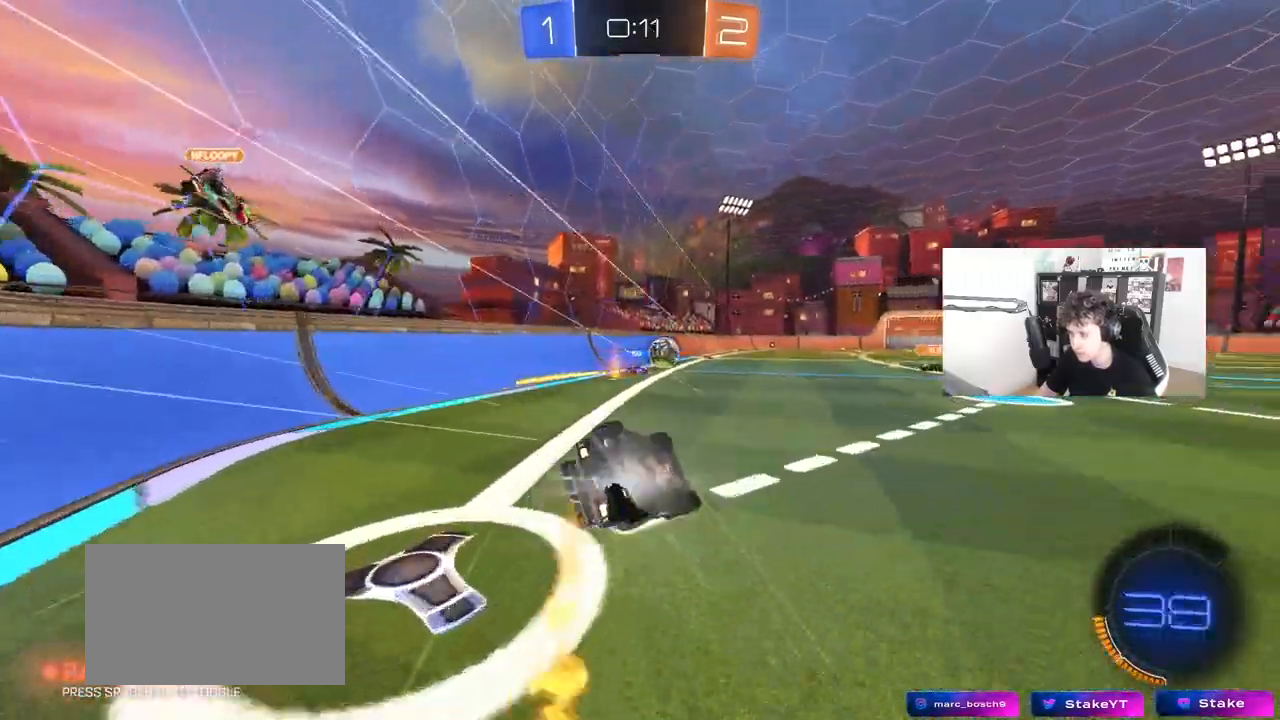
{"keys": ["a"], "mouse": [], "mouse_move": "still", "events": [[83, "s", "up"], [183, "s", "down"], [417, "s", "up"], [417, "shift", "up"]]}
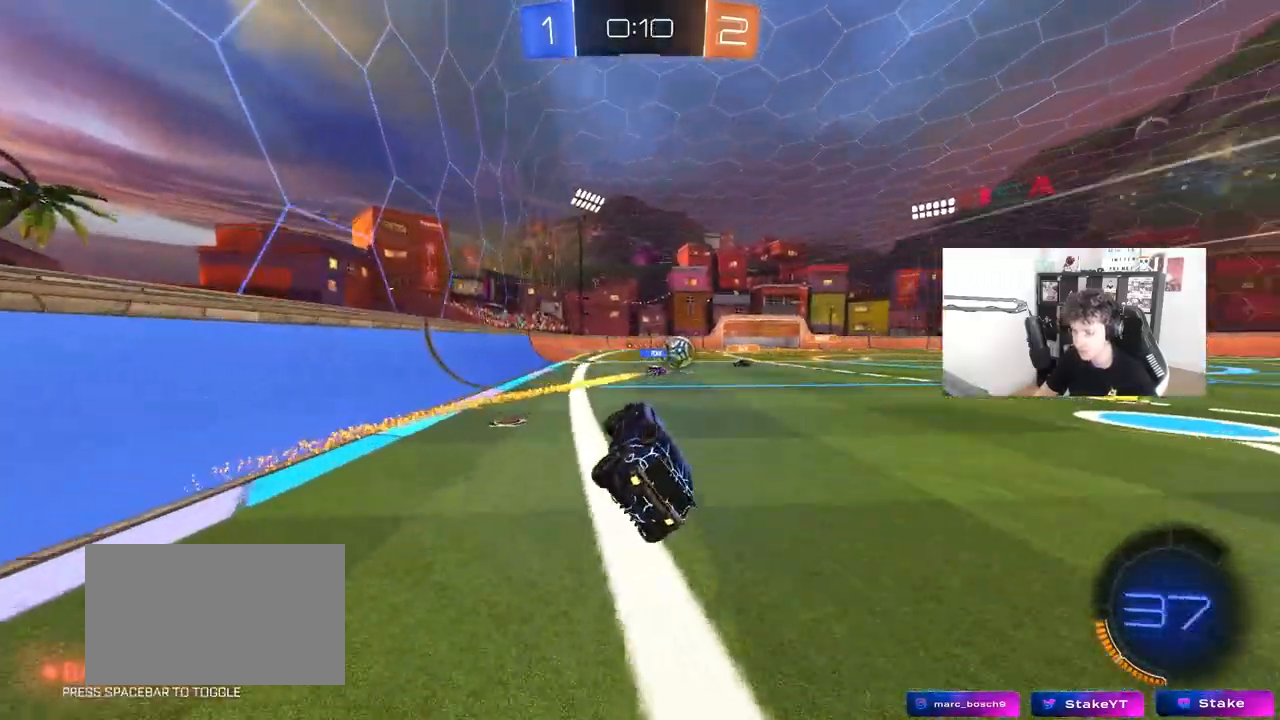
{"keys": ["d", "shift", "w"], "mouse": [], "mouse_move": "still", "events": [[17, "a", "up"], [200, "d", "down"], [333, "w", "down"], [433, "shift", "down"]]}
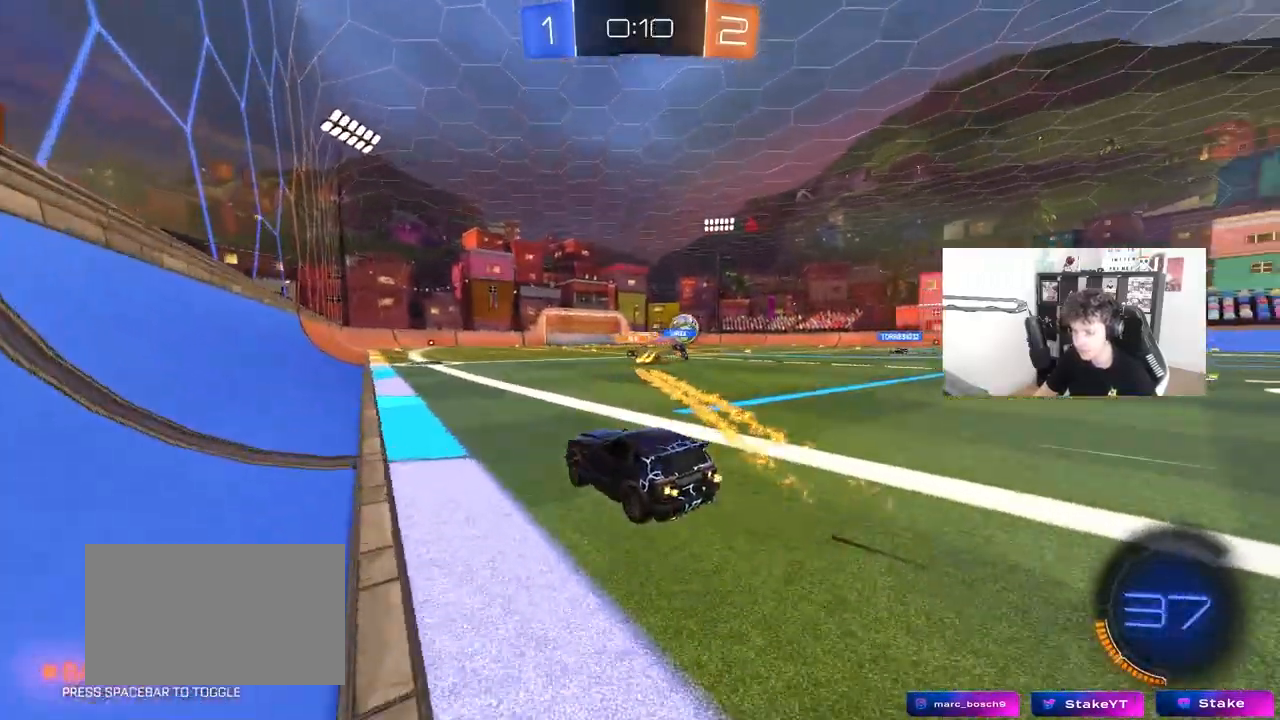
{"keys": ["w"], "mouse": [], "mouse_move": "still", "events": [[33, "shift", "up"], [450, "d", "up"]]}
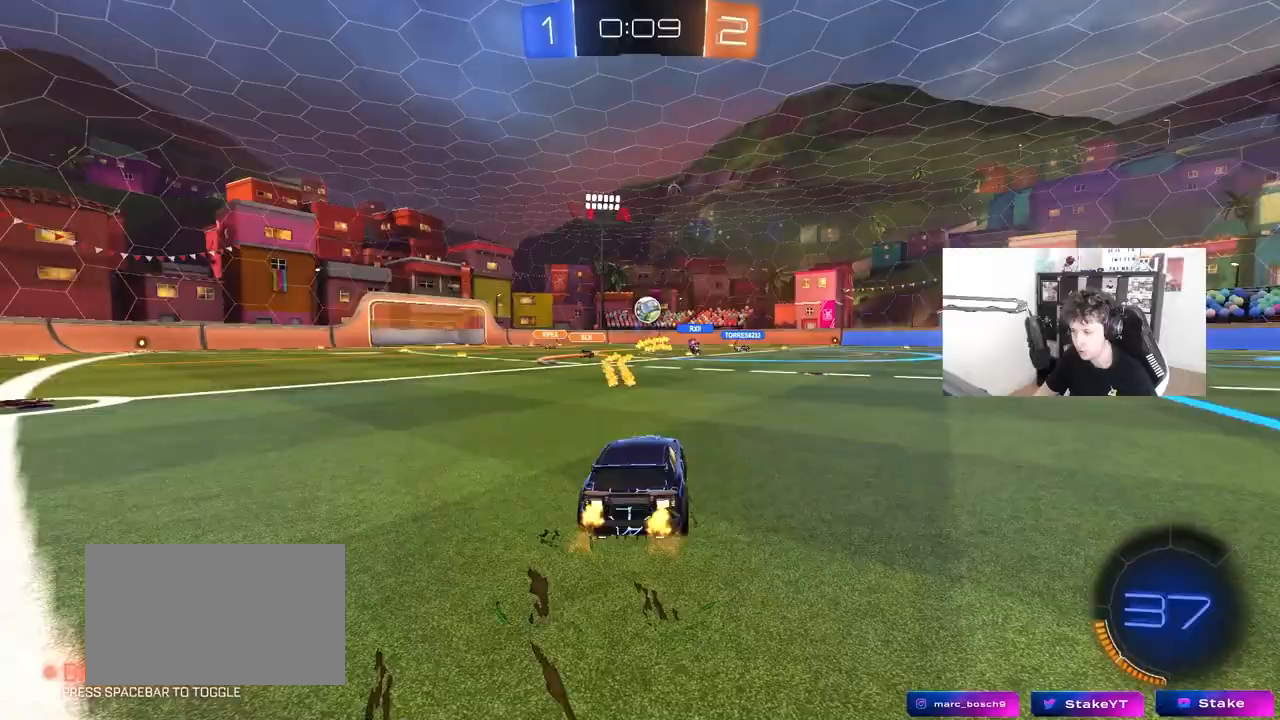
{"keys": ["d", "s", "shift"], "mouse": [], "mouse_move": "still", "events": [[33, "mouse_left", "down"], [33, "mouse_right", "down"], [83, "d", "down"], [83, "shift", "down"], [133, "mouse_right", "up"], [183, "mouse_right", "down"], [233, "s", "down"], [233, "w", "up"], [283, "mouse_left", "up"], [333, "mouse_right", "up"]]}
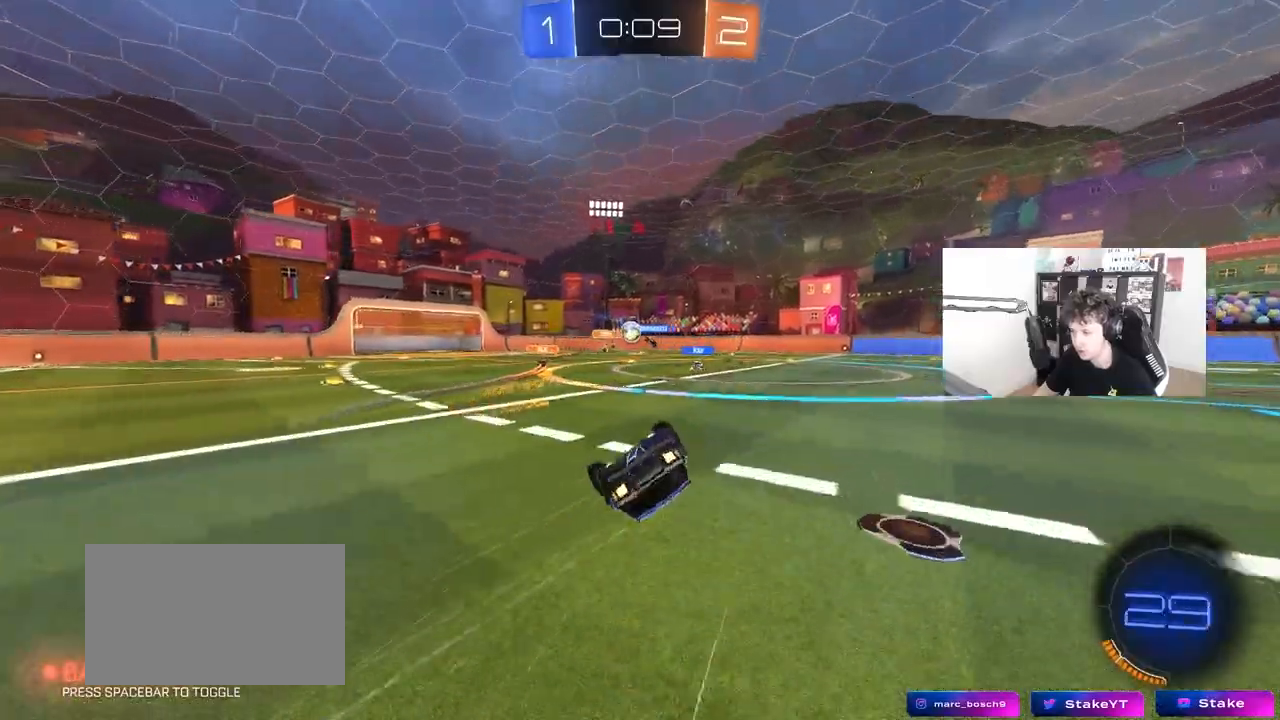
{"keys": [], "mouse": [], "mouse_move": "still", "events": [[67, "s", "up"], [150, "s", "down"], [383, "s", "up"], [483, "d", "up"], [483, "shift", "up"]]}
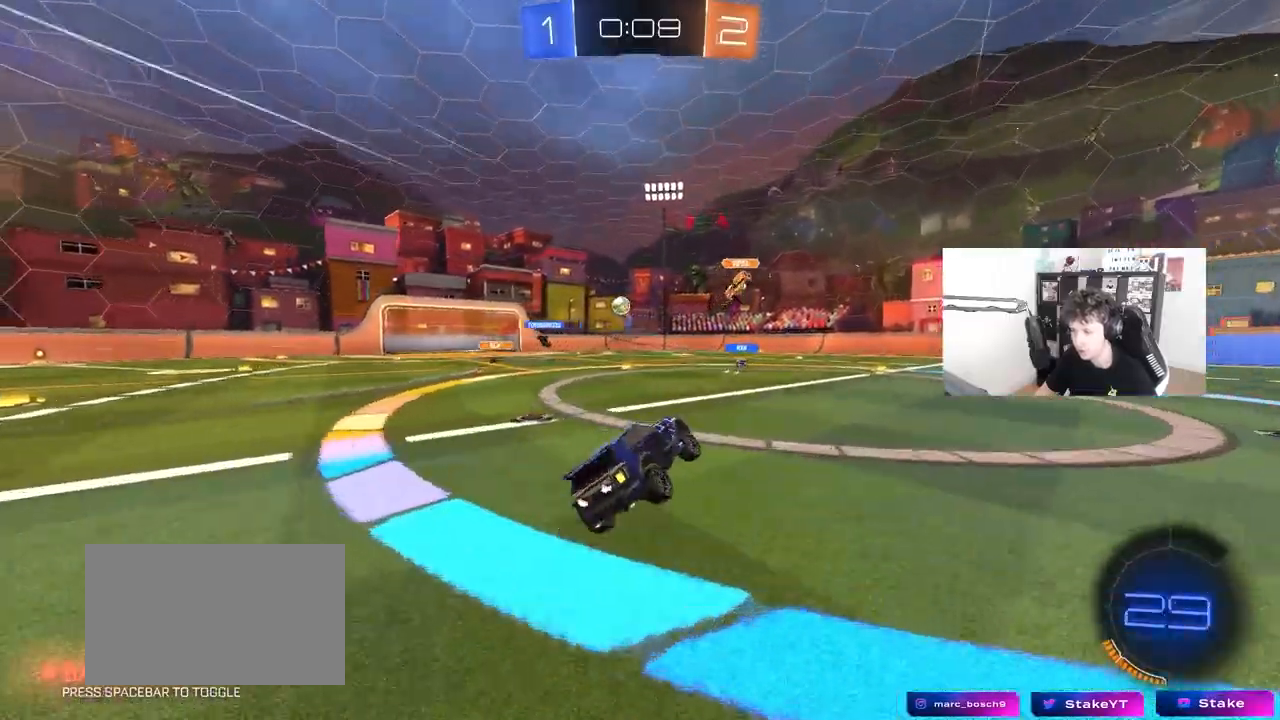
{"keys": ["w"], "mouse": [], "mouse_move": "still", "events": [[217, "w", "down"], [317, "d", "down"], [400, "d", "up"]]}
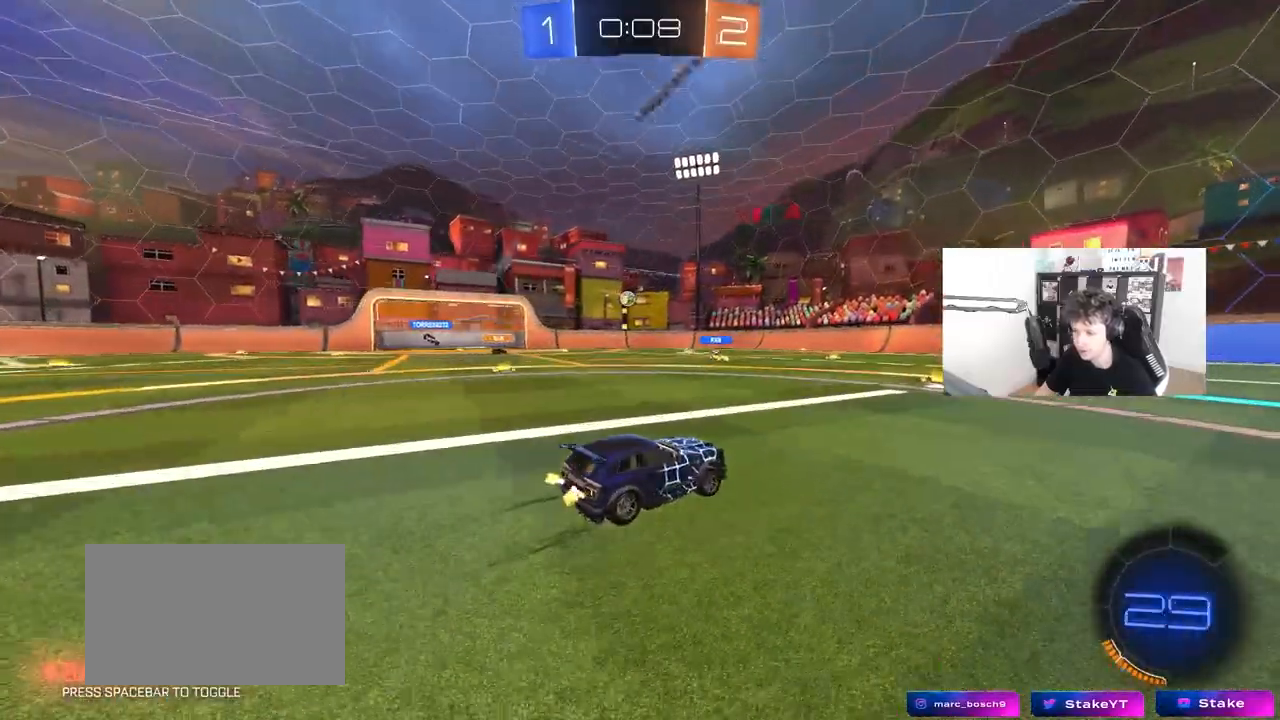
{"keys": ["a", "w"], "mouse": [], "mouse_move": "still", "events": [[233, "a", "down"]]}
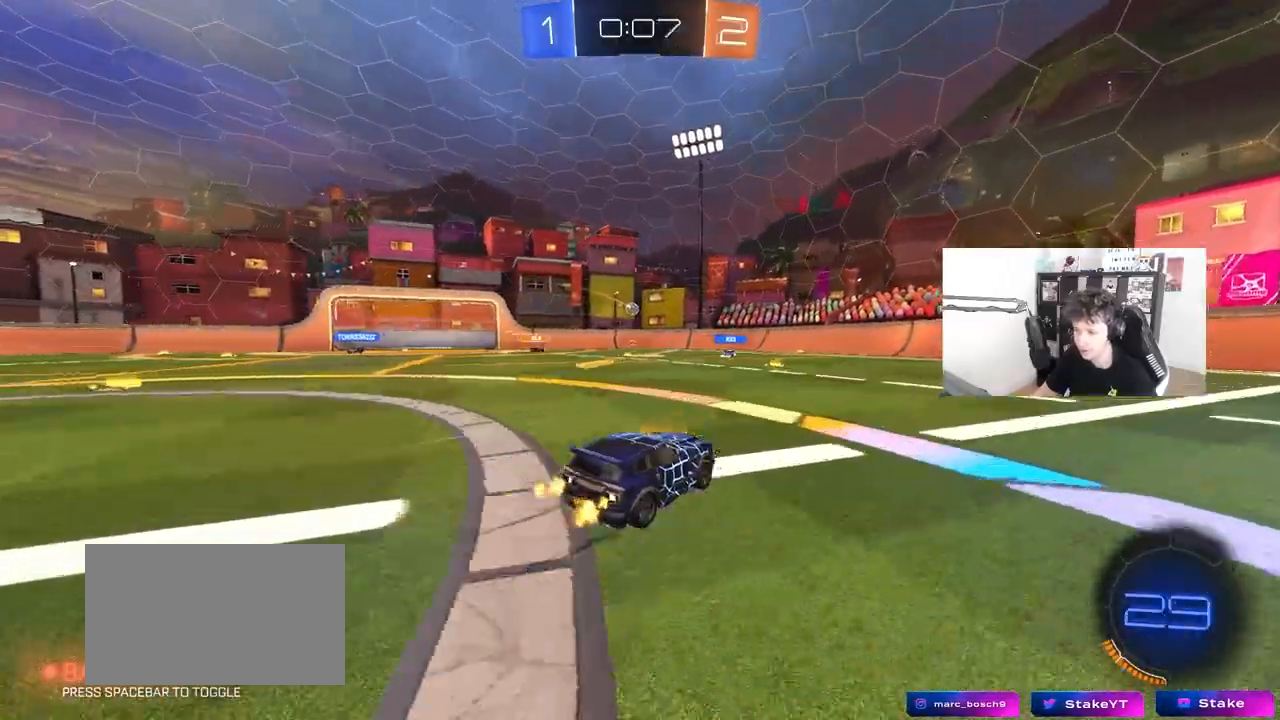
{"keys": ["a", "w"], "mouse": [], "mouse_move": "still", "events": [[17, "a", "up"], [50, "w", "up"], [150, "s", "down"], [200, "a", "down"], [283, "a", "up"], [333, "s", "up"], [433, "a", "down"], [483, "w", "down"]]}
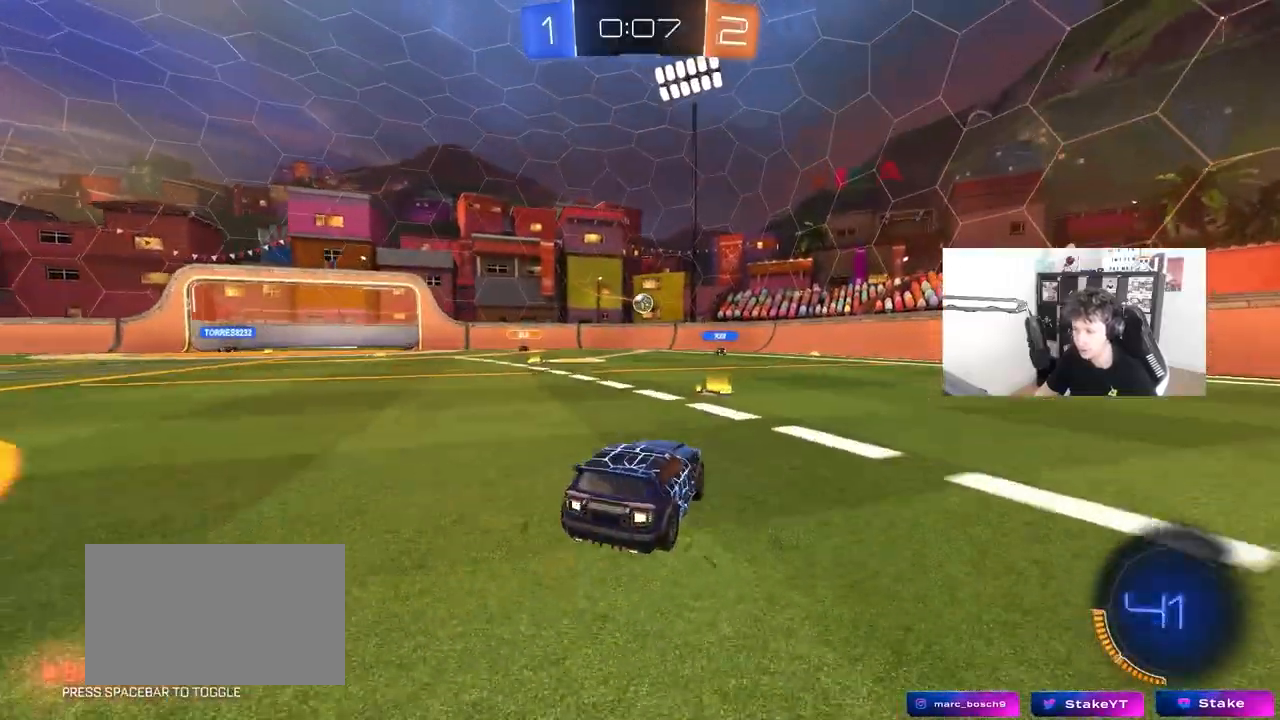
{"keys": ["a", "w"], "mouse": ["left"], "mouse_move": "still", "events": [[33, "mouse_left", "down"], [217, "a", "up"], [317, "a", "down"]]}
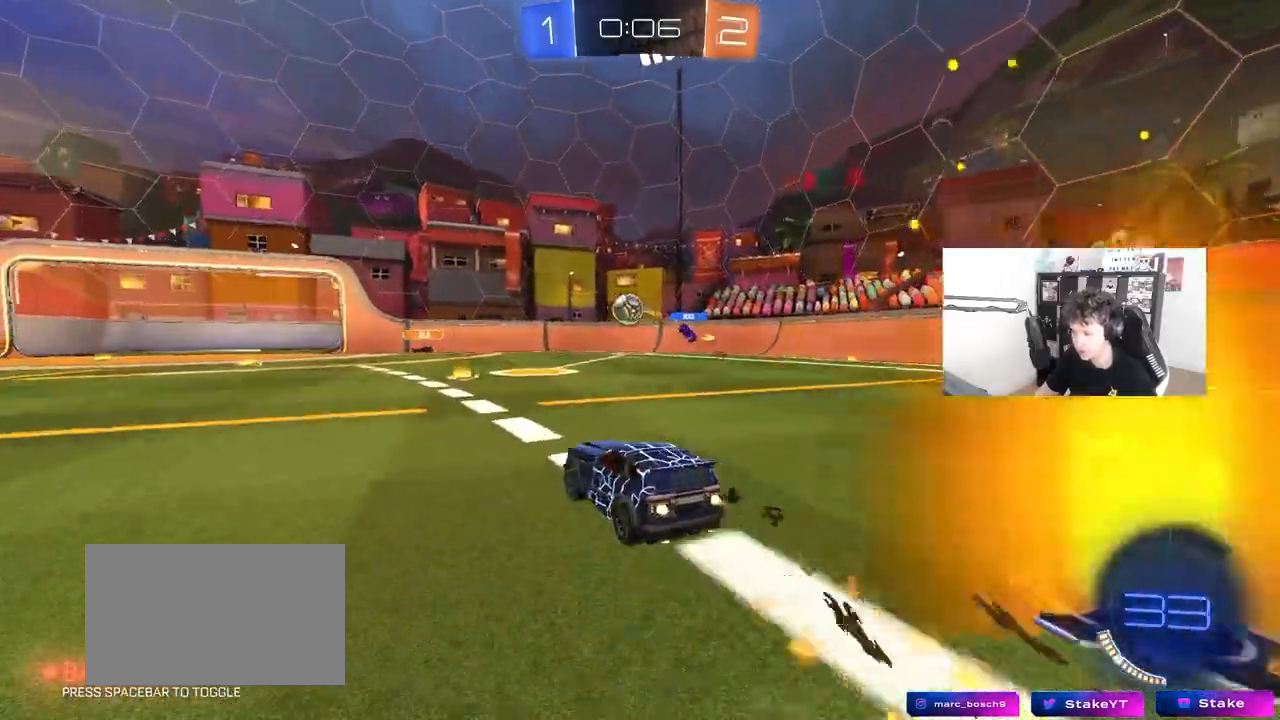
{"keys": ["w"], "mouse": ["left"], "mouse_move": "still", "events": [[50, "a", "up"], [83, "a", "down"], [233, "shift", "down"], [283, "shift", "up"], [367, "a", "up"]]}
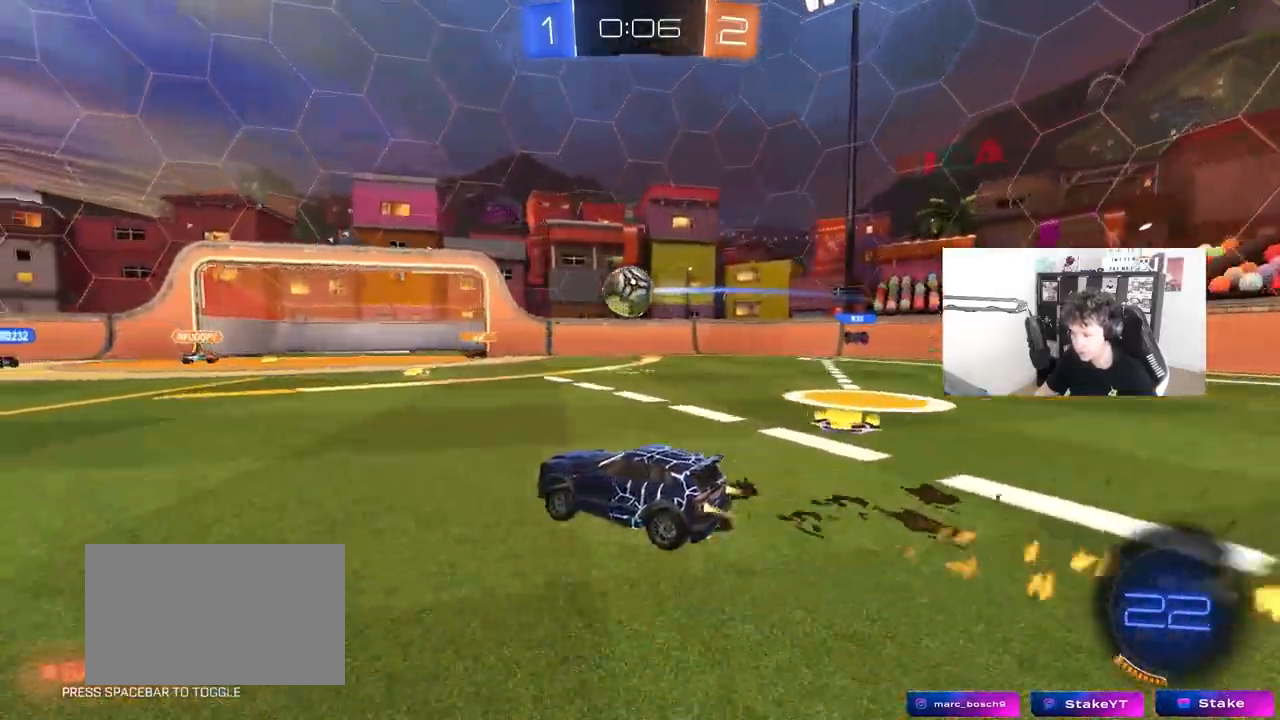
{"keys": ["d"], "mouse": ["left", "right"], "mouse_move": "right", "events": [[250, "mouse_left", "up"], [283, "w", "up"], [333, "a", "down"], [433, "w", "down"], [483, "a", "up"], [483, "d", "down"], [483, "mouse_left", "down"], [483, "mouse_right", "down"], [483, "w", "up"]]}
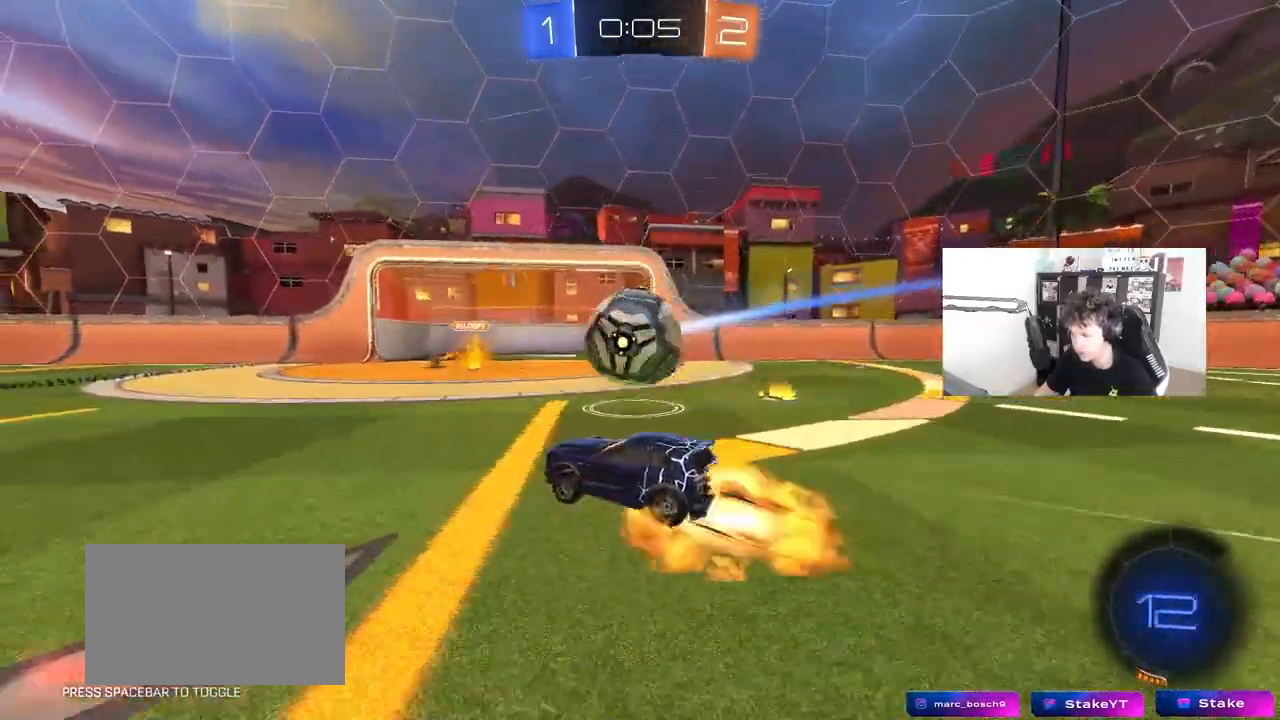
{"keys": ["d", "shift"], "mouse": [], "events": [[67, "mouse_right", "up"], [67, "shift", "down"], [117, "mouse_right", "down"], [267, "mouse_right", "up"], [400, "mouse_left", "up"]]}
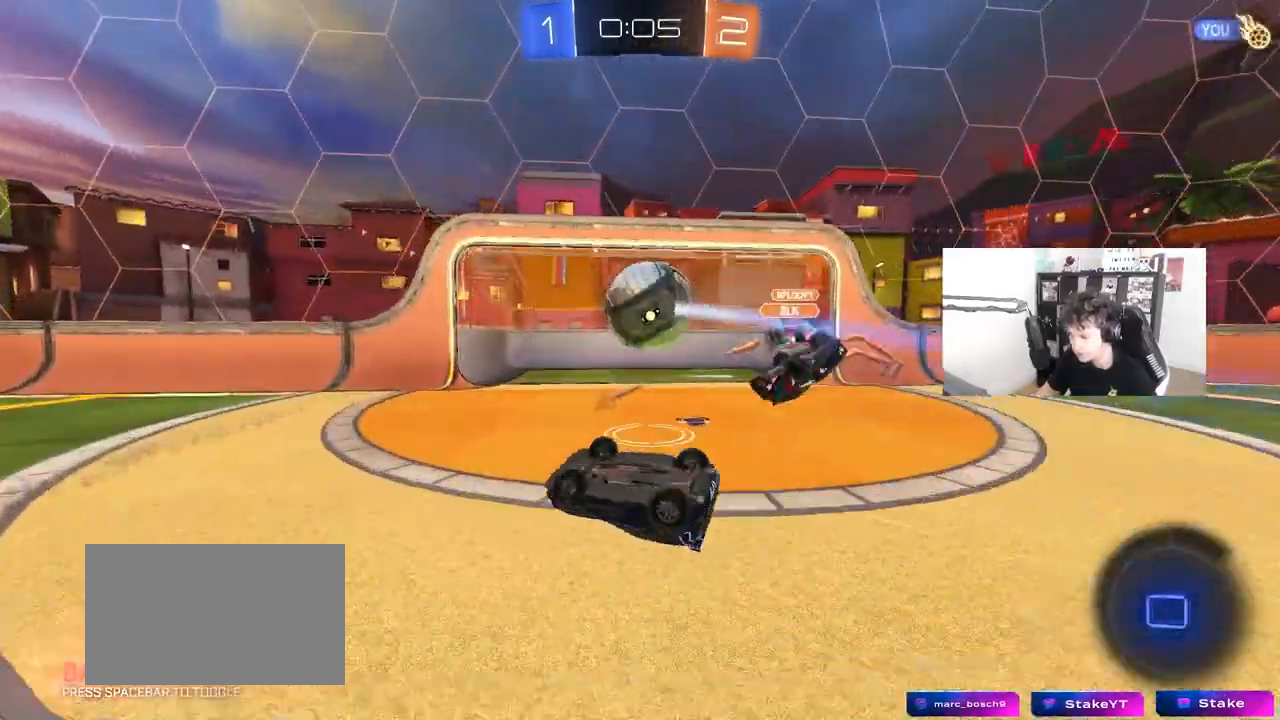
{"keys": [], "mouse": [], "mouse_move": "still", "events": [[233, "shift", "up"], [317, "d", "up"]]}
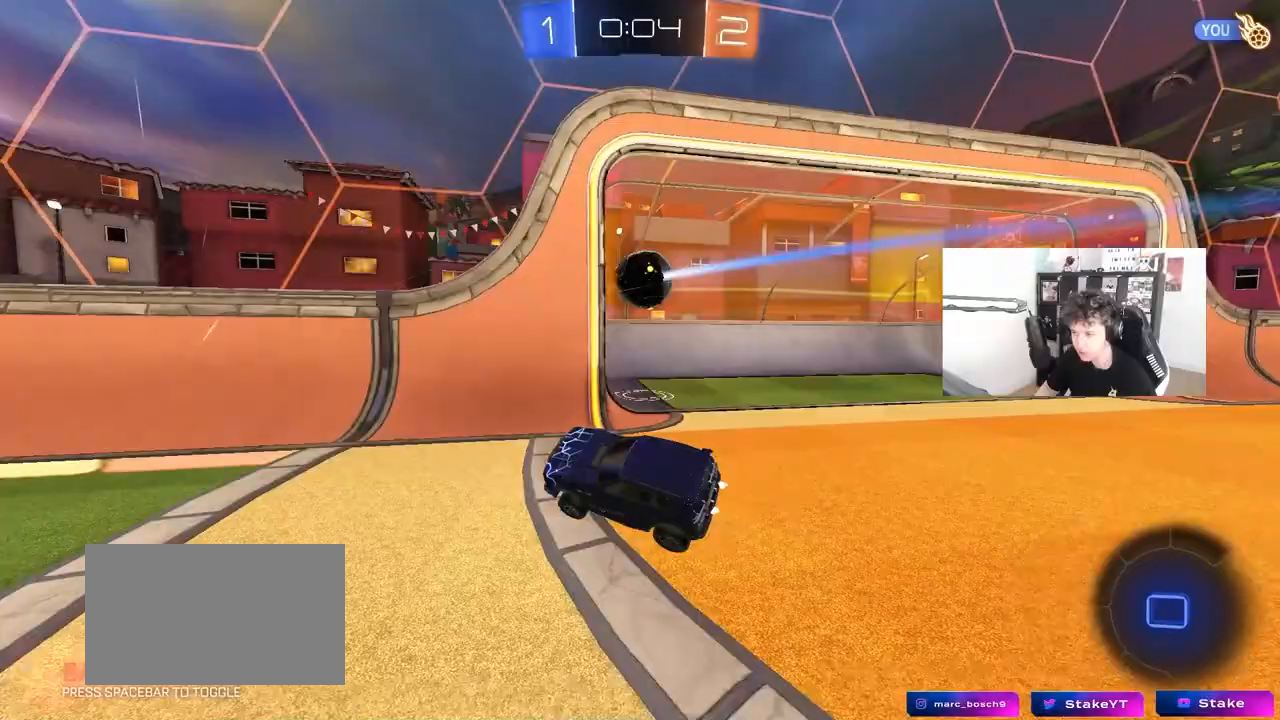
{"keys": [], "mouse": [], "mouse_move": "still", "events": []}
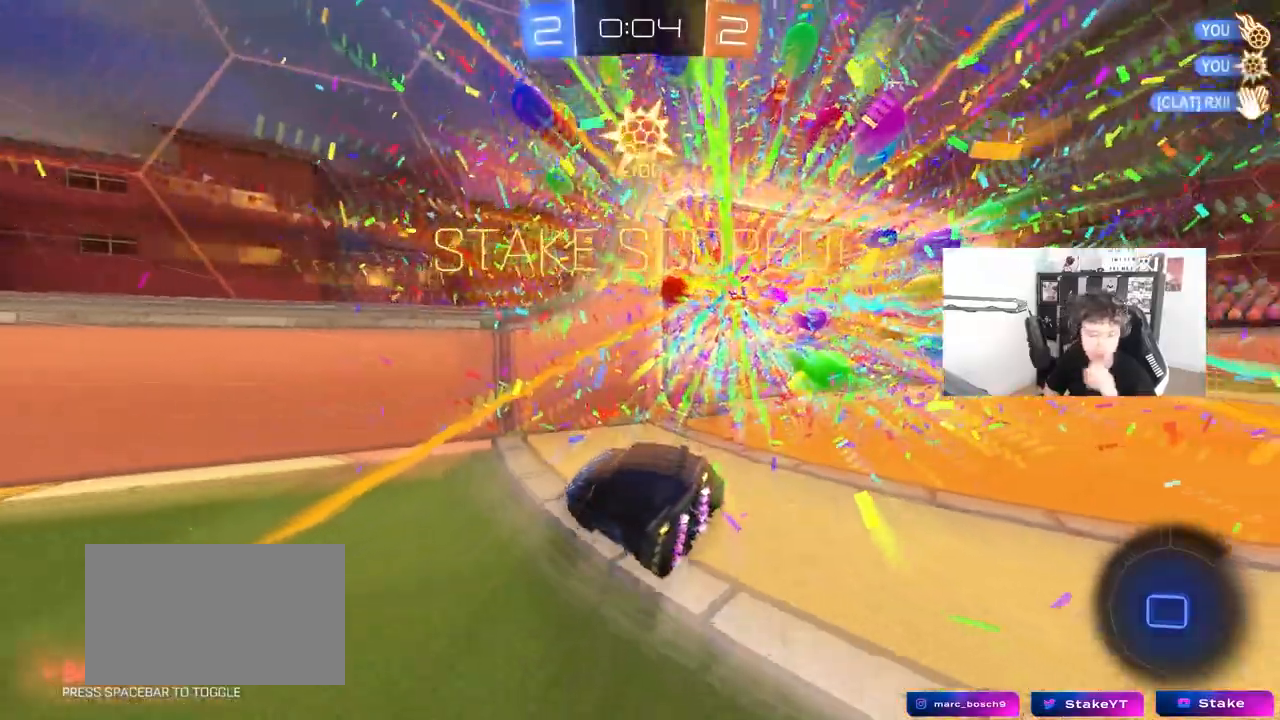
{"keys": [], "mouse": [], "mouse_move": "still", "events": []}